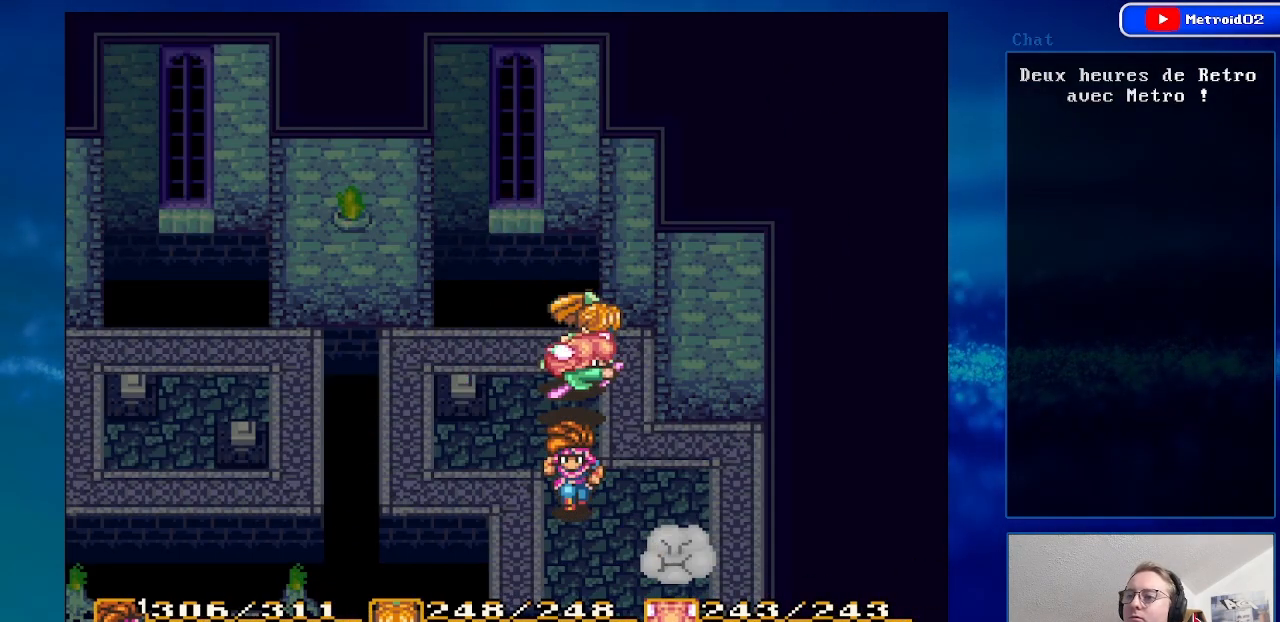
Gameplay with a controller (Nintendo layout); each line is a JSON object with the inputs held at the frame after it. "events" lists button and stick changes between this image and that frame as [ms after this image, input, new state], when the widget could be followed in between. Not read: L3 R3.
{"buttons": [], "events": [[100, "X", "up"]]}
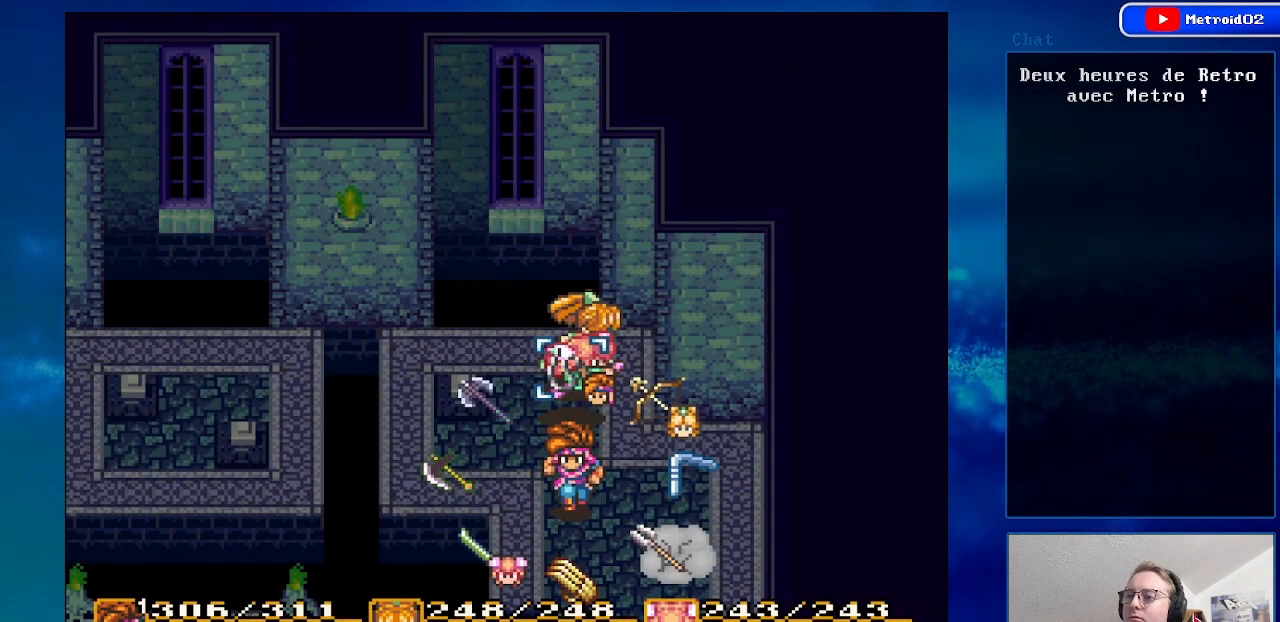
{"buttons": ["DPAD_LEFT"], "events": [[433, "DPAD_LEFT", "down"]]}
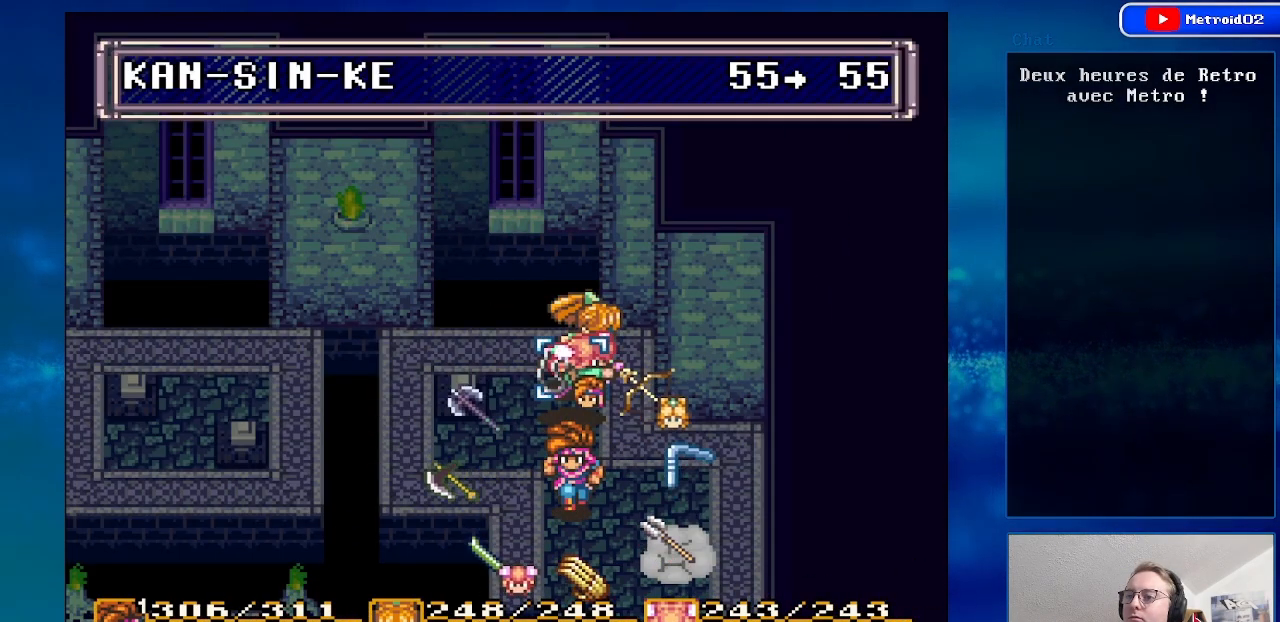
{"buttons": ["DPAD_LEFT"], "events": [[117, "DPAD_LEFT", "up"], [167, "DPAD_LEFT", "down"], [300, "DPAD_LEFT", "up"], [433, "DPAD_LEFT", "down"]]}
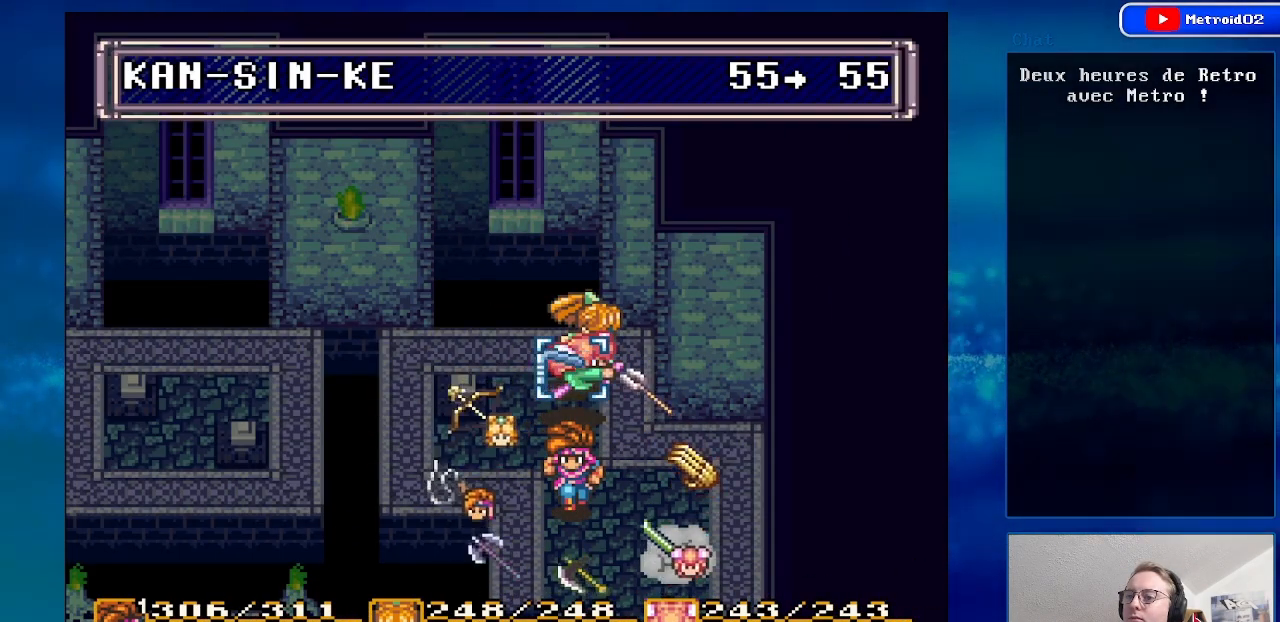
{"buttons": ["A"], "events": [[50, "DPAD_LEFT", "up"], [367, "A", "down"]]}
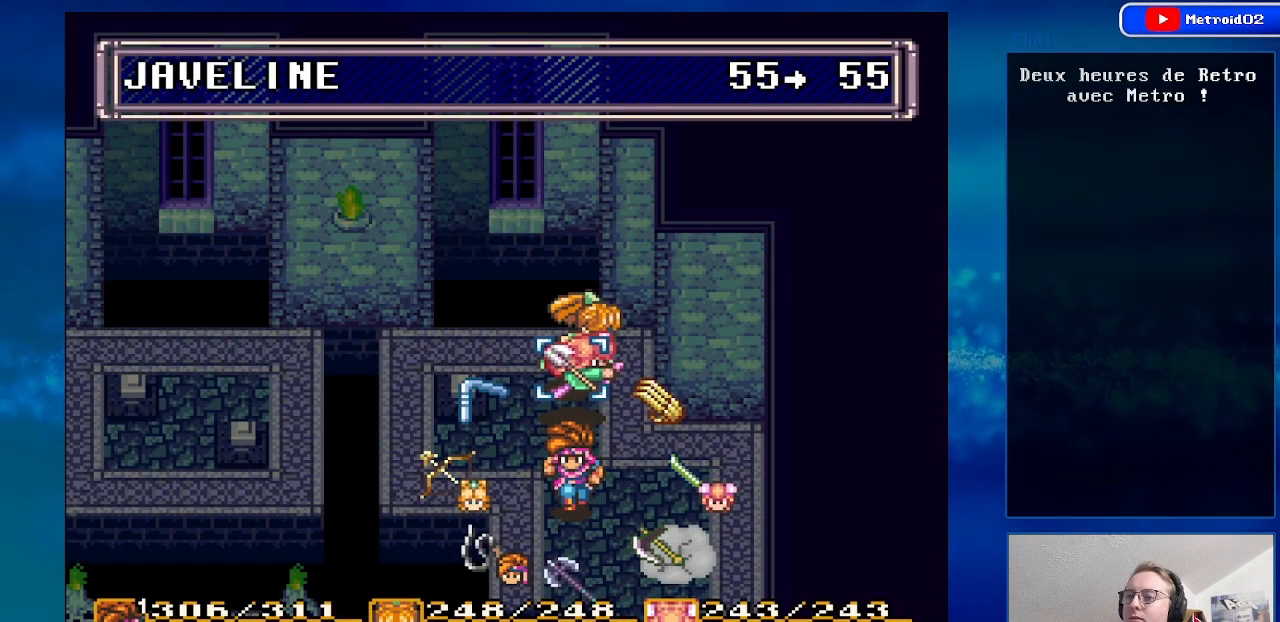
{"buttons": [], "events": [[17, "A", "up"]]}
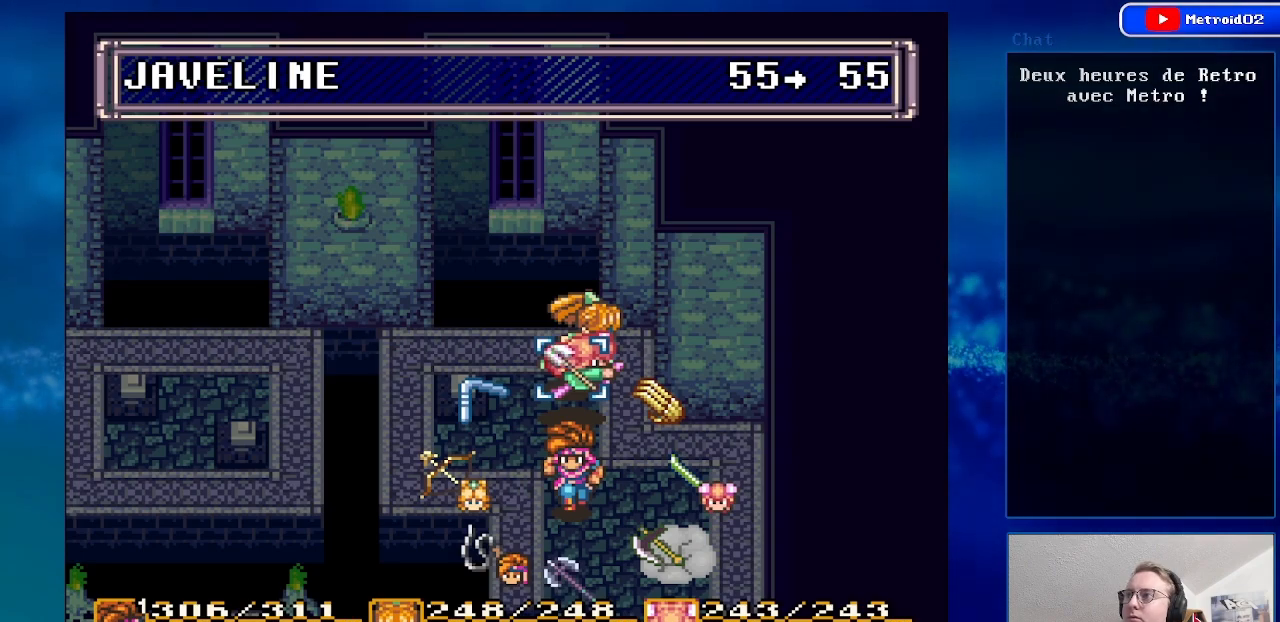
{"buttons": [], "events": [[233, "A", "down"], [383, "A", "up"]]}
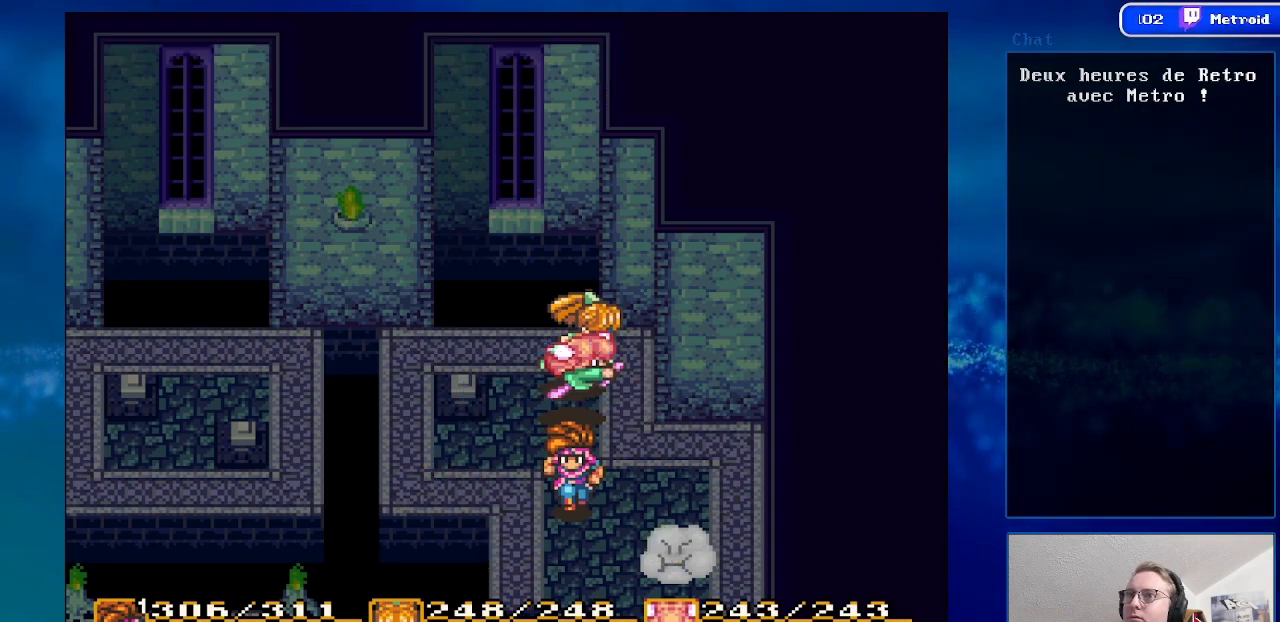
{"buttons": ["DPAD_RIGHT"], "events": [[183, "DPAD_DOWN", "down"], [283, "DPAD_DOWN", "up"], [417, "DPAD_RIGHT", "down"]]}
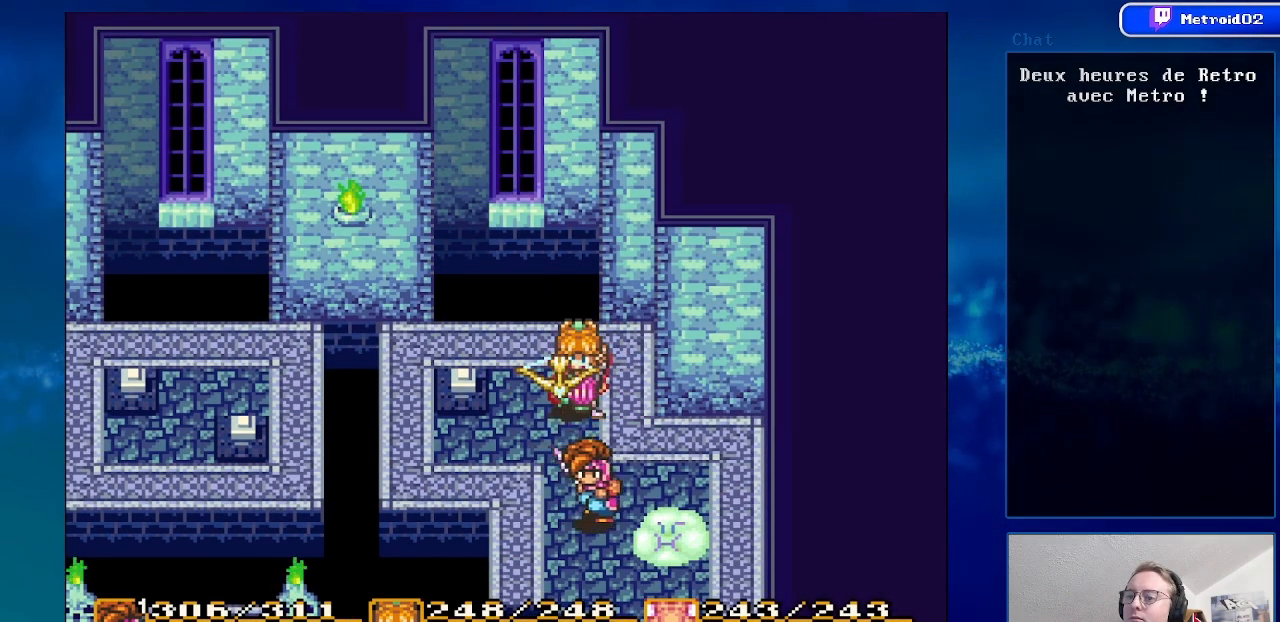
{"buttons": [], "events": [[17, "DPAD_RIGHT", "up"], [33, "A", "down"], [217, "A", "up"]]}
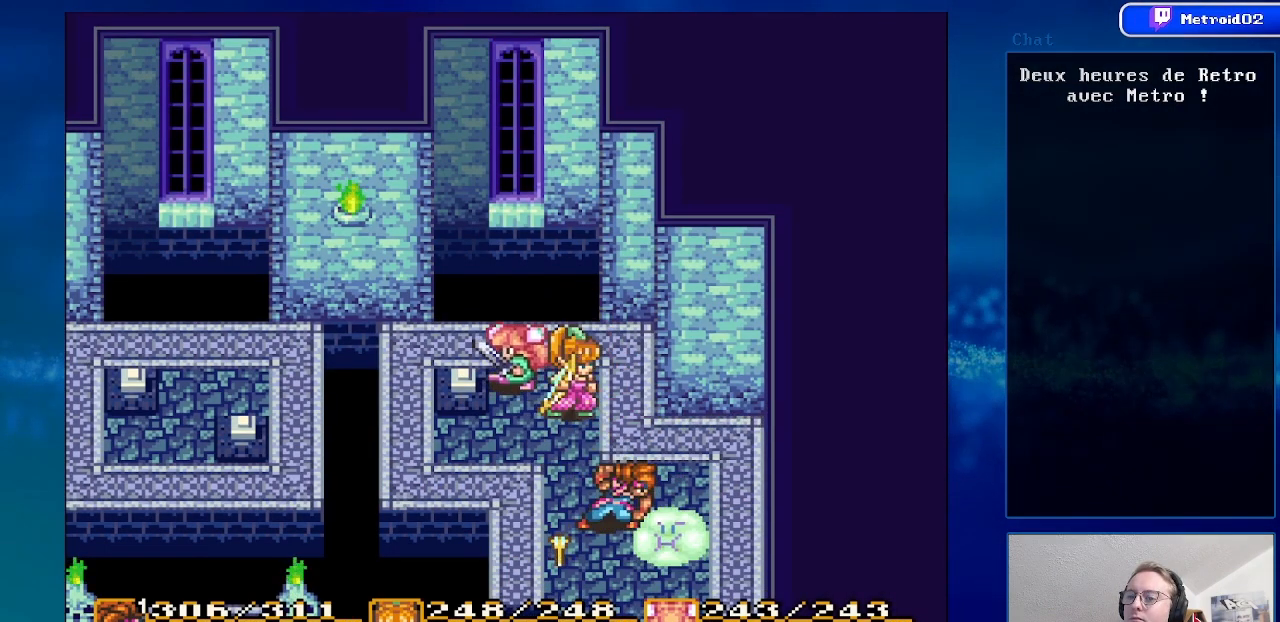
{"buttons": ["DPAD_DOWN"], "events": [[217, "DPAD_UP", "down"], [317, "DPAD_UP", "up"], [350, "DPAD_RIGHT", "down"], [400, "DPAD_DOWN", "down"], [400, "DPAD_RIGHT", "up"]]}
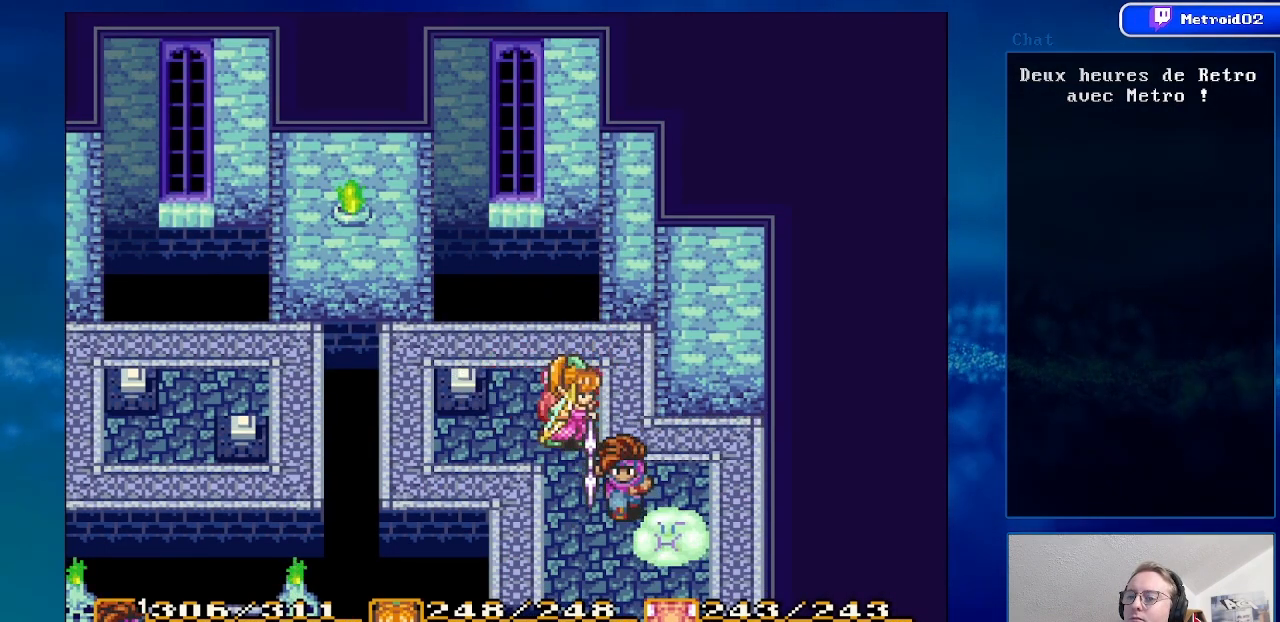
{"buttons": ["DPAD_DOWN"], "events": []}
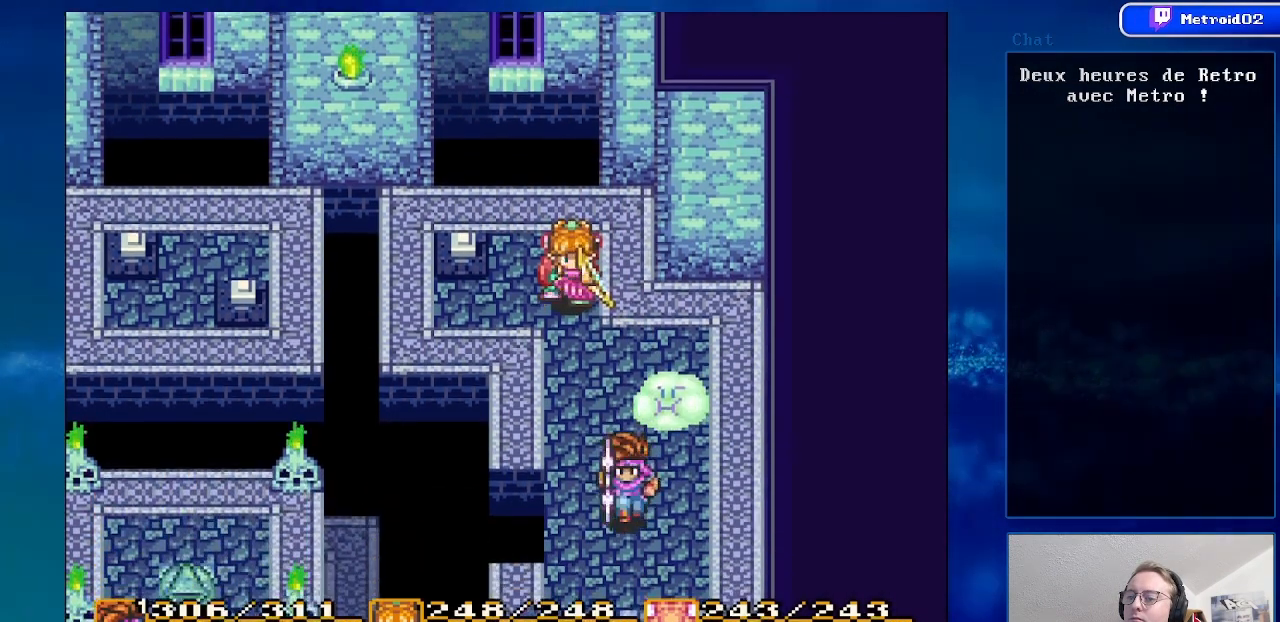
{"buttons": ["DPAD_DOWN"], "events": []}
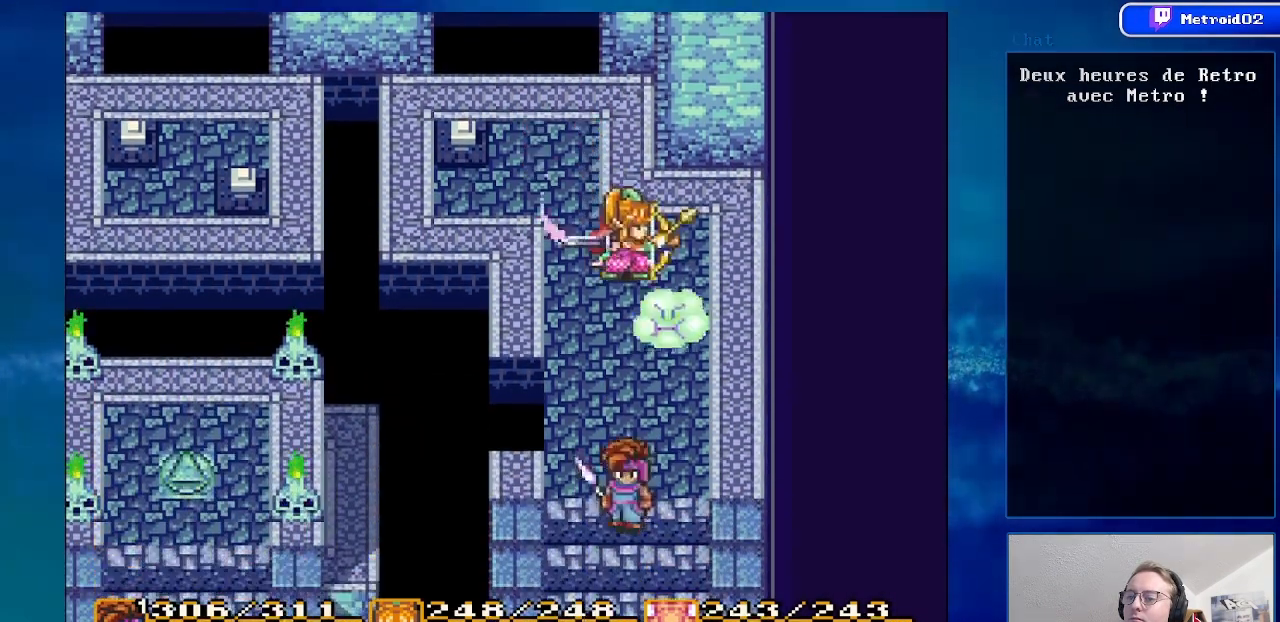
{"buttons": ["DPAD_DOWN"], "events": []}
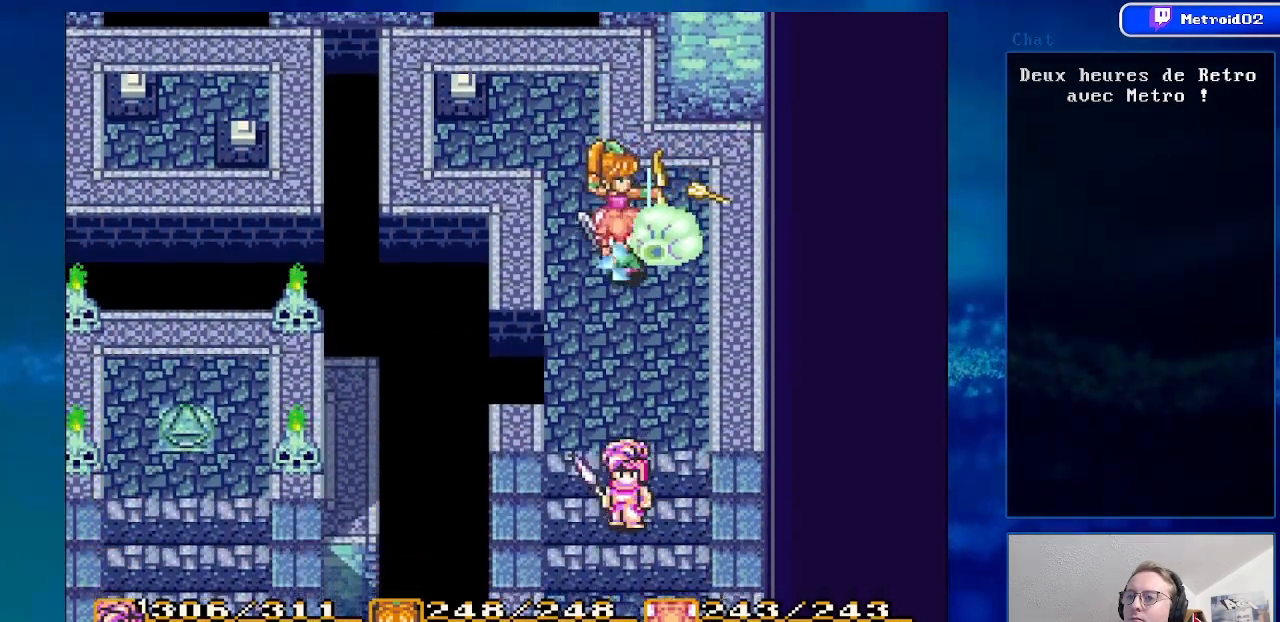
{"buttons": ["A"], "events": [[50, "DPAD_DOWN", "up"], [183, "DPAD_RIGHT", "down"], [300, "DPAD_RIGHT", "up"], [317, "DPAD_UP", "down"], [467, "A", "down"], [467, "DPAD_UP", "up"]]}
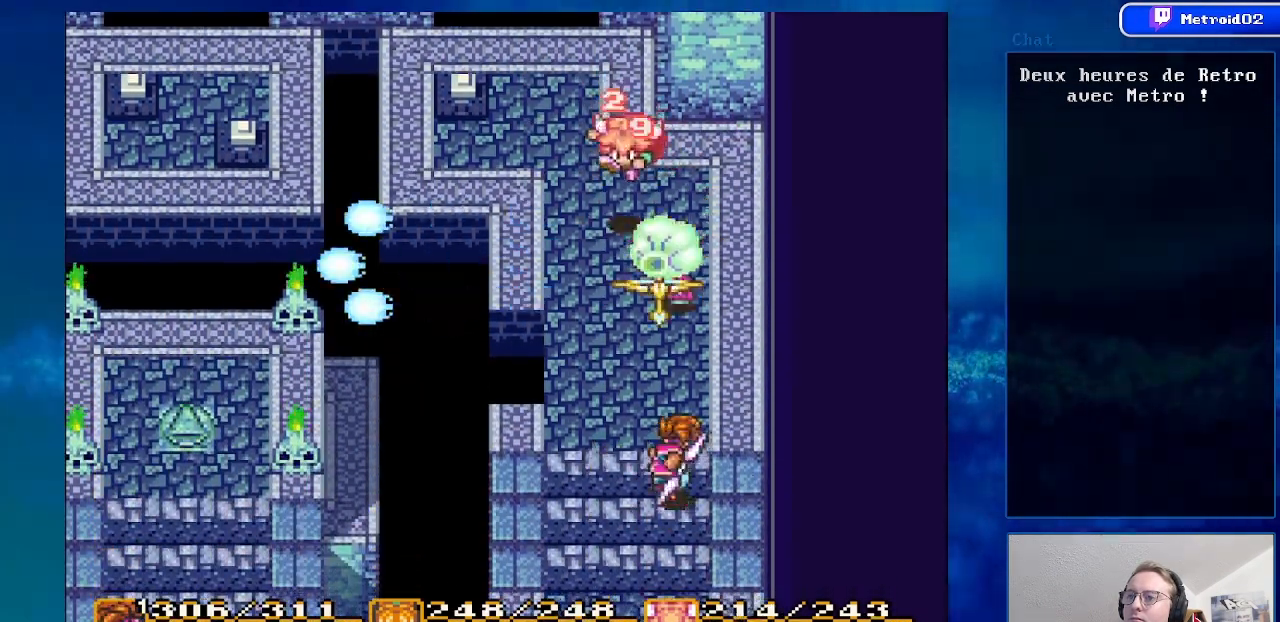
{"buttons": [], "events": [[133, "A", "up"]]}
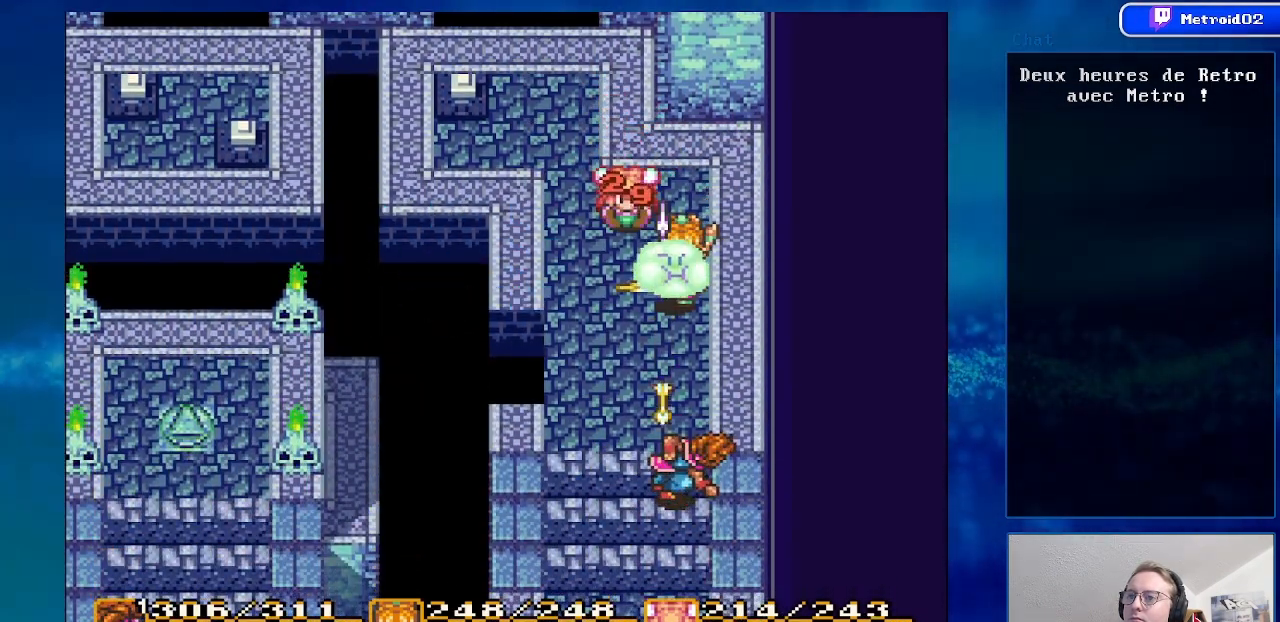
{"buttons": ["DPAD_DOWN"], "events": [[83, "DPAD_DOWN", "down"]]}
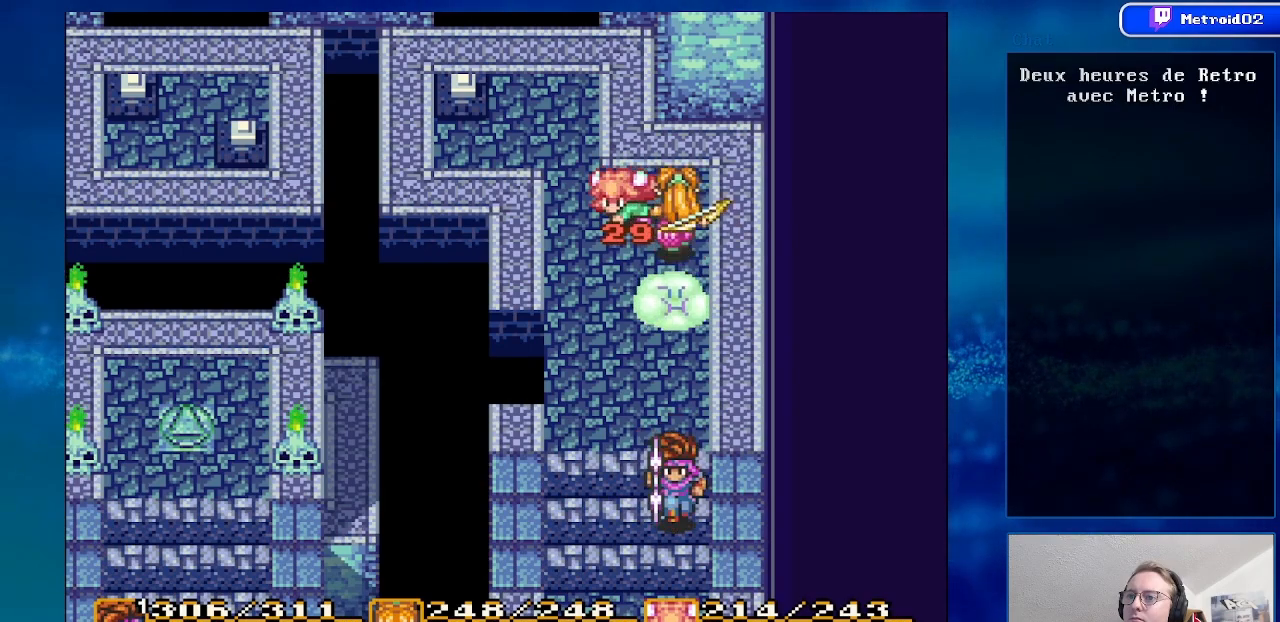
{"buttons": ["DPAD_DOWN"], "events": [[17, "DPAD_LEFT", "down"], [317, "DPAD_LEFT", "up"]]}
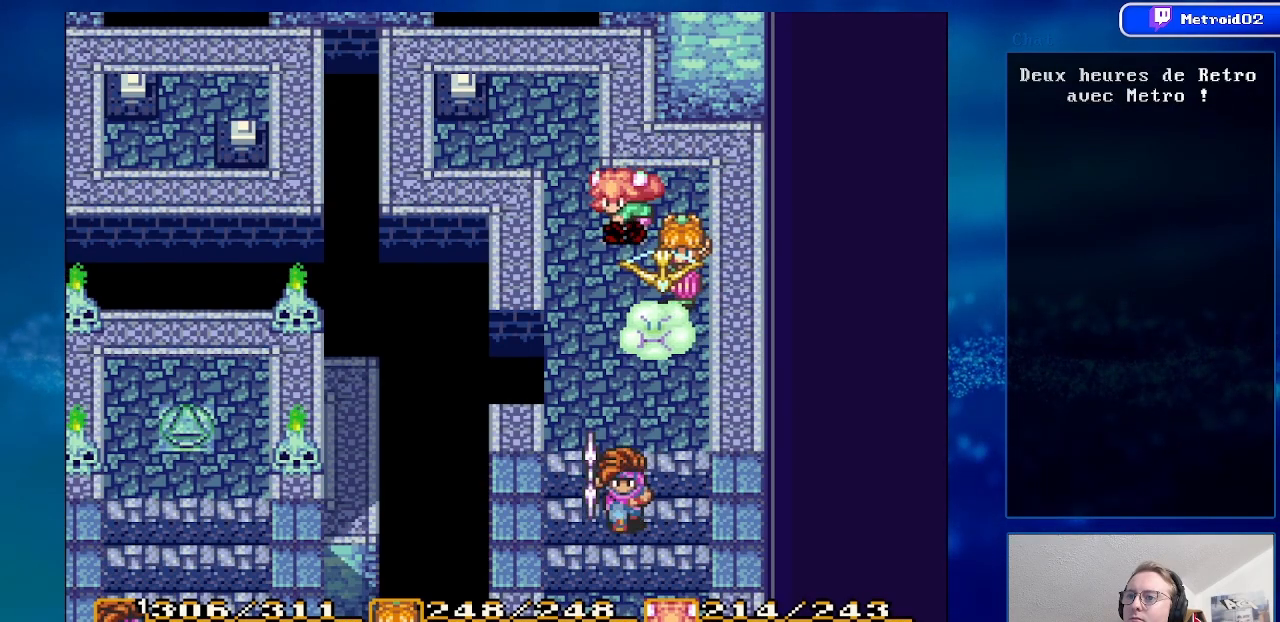
{"buttons": ["A"], "events": [[250, "DPAD_DOWN", "up"], [333, "DPAD_UP", "down"], [500, "A", "down"], [500, "DPAD_UP", "up"]]}
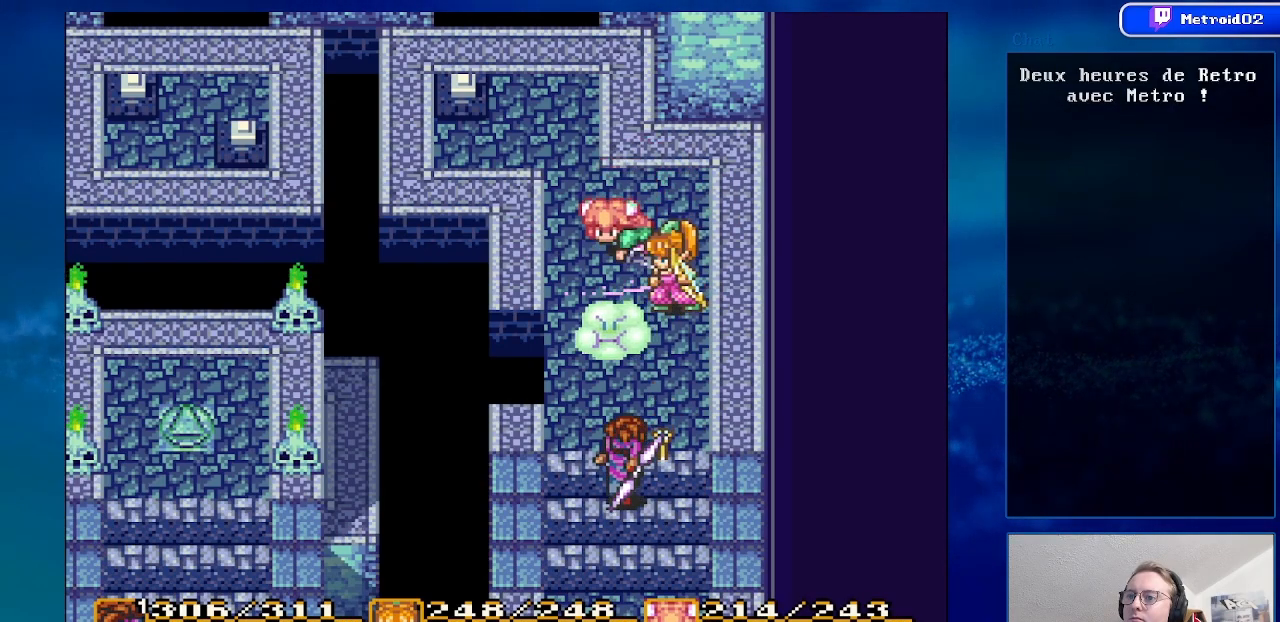
{"buttons": ["DPAD_DOWN"], "events": [[200, "A", "up"], [350, "DPAD_DOWN", "down"]]}
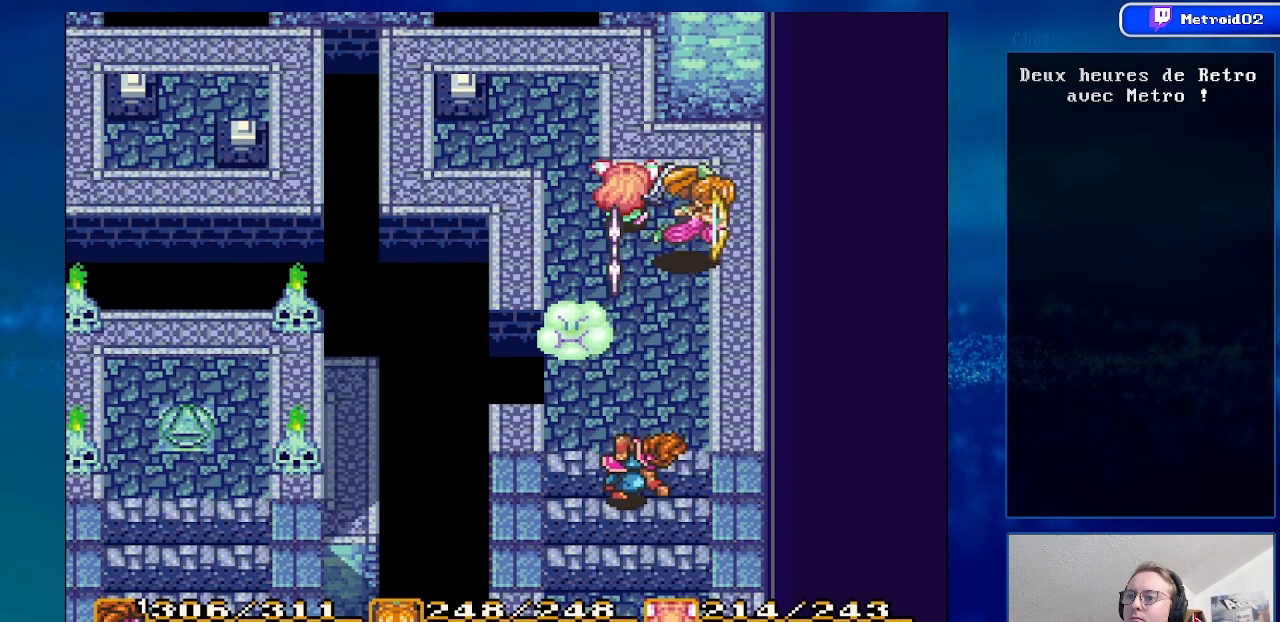
{"buttons": ["X"], "events": [[300, "DPAD_DOWN", "up"], [367, "X", "down"]]}
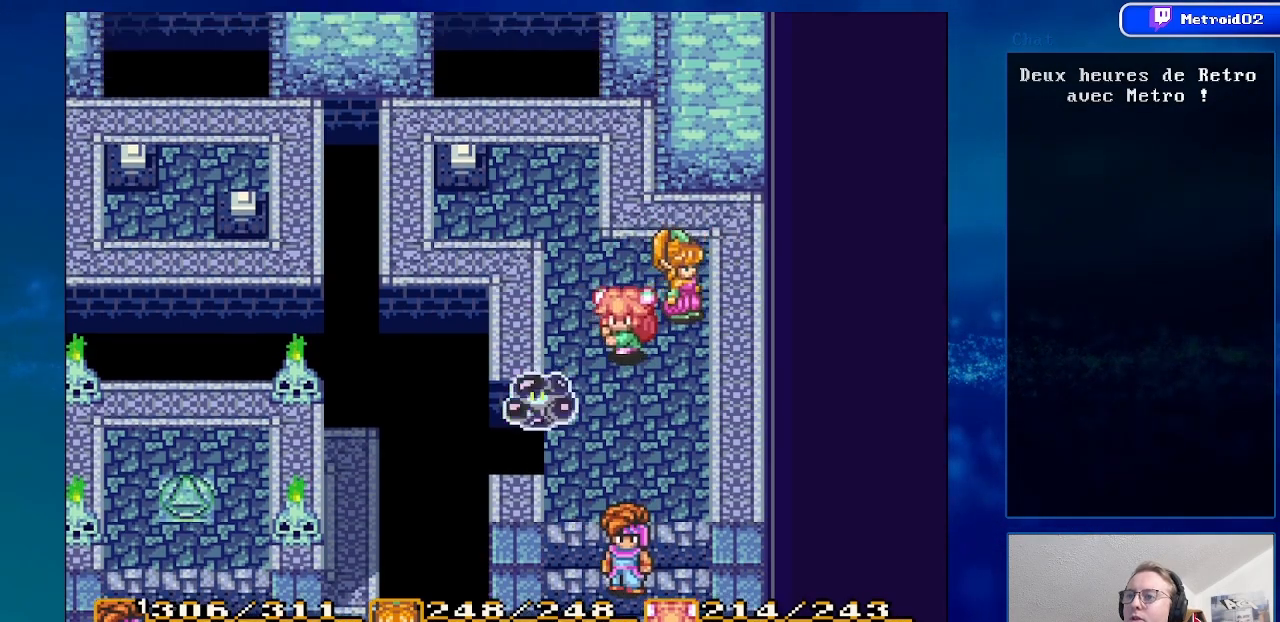
{"buttons": [], "events": [[50, "X", "up"]]}
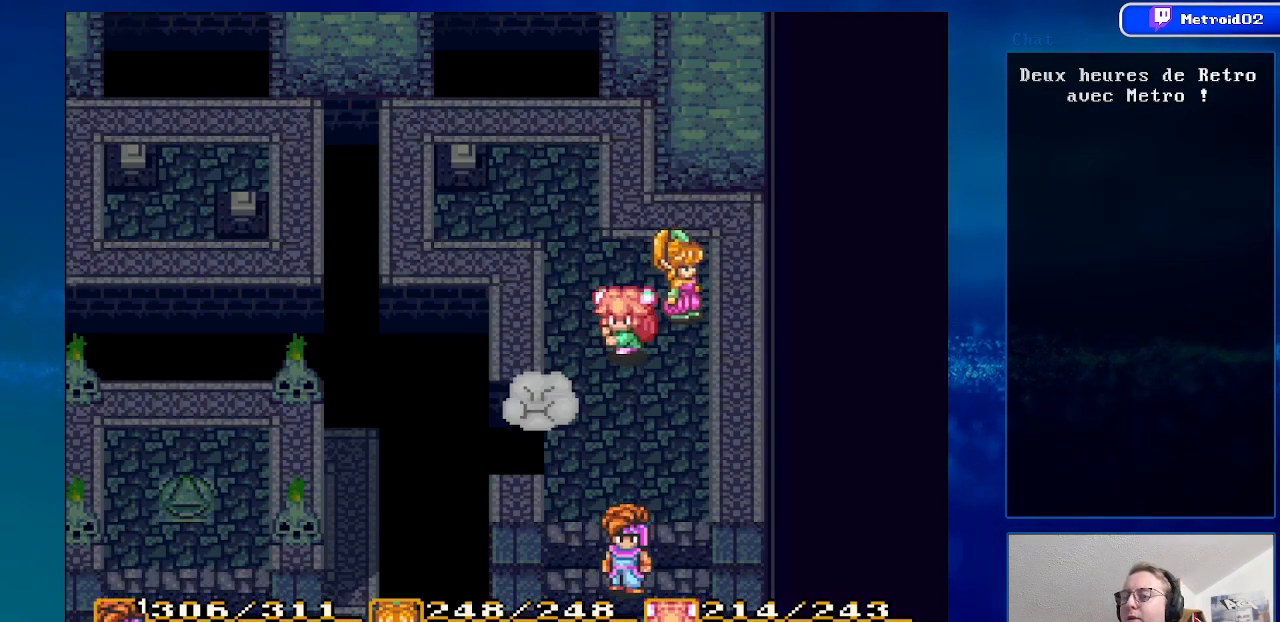
{"buttons": [], "events": []}
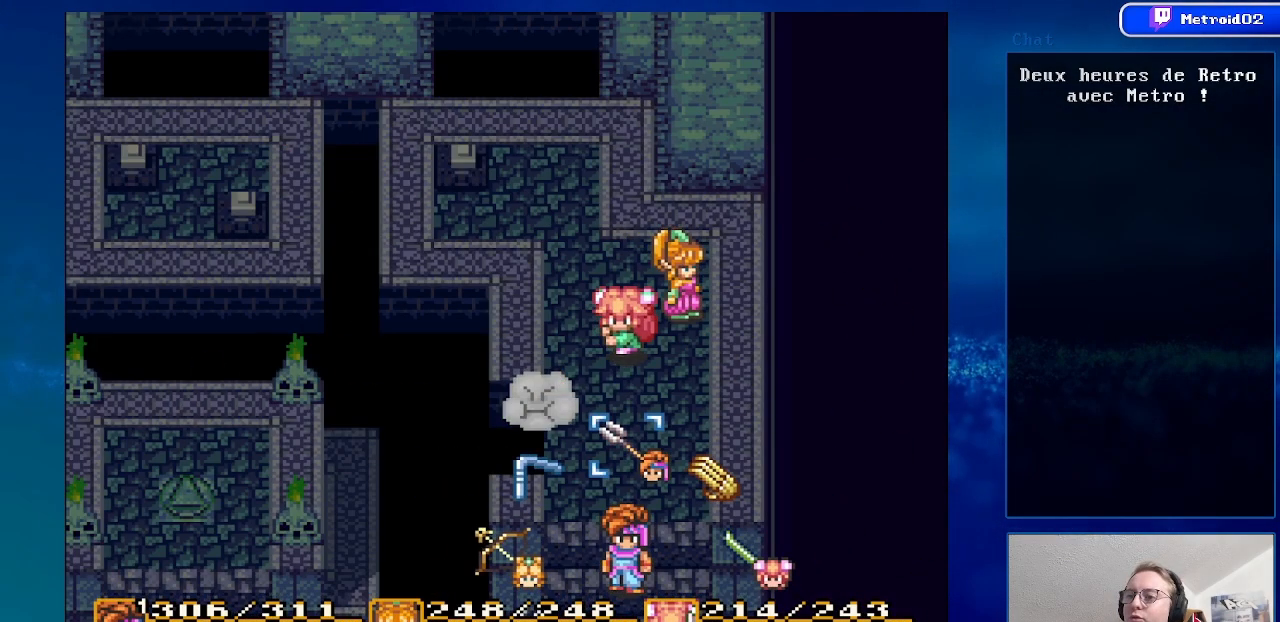
{"buttons": ["DPAD_LEFT"], "events": [[133, "DPAD_LEFT", "down"], [300, "DPAD_LEFT", "up"], [383, "DPAD_LEFT", "down"]]}
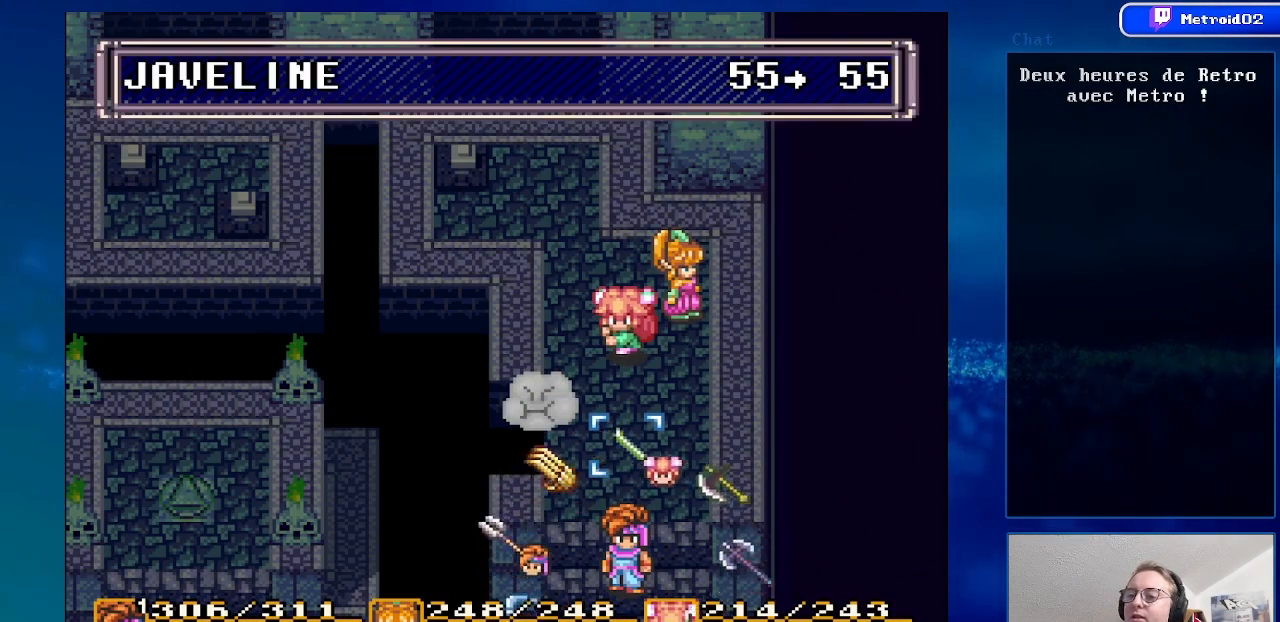
{"buttons": [], "events": [[17, "DPAD_LEFT", "up"], [233, "DPAD_LEFT", "down"], [350, "DPAD_LEFT", "up"]]}
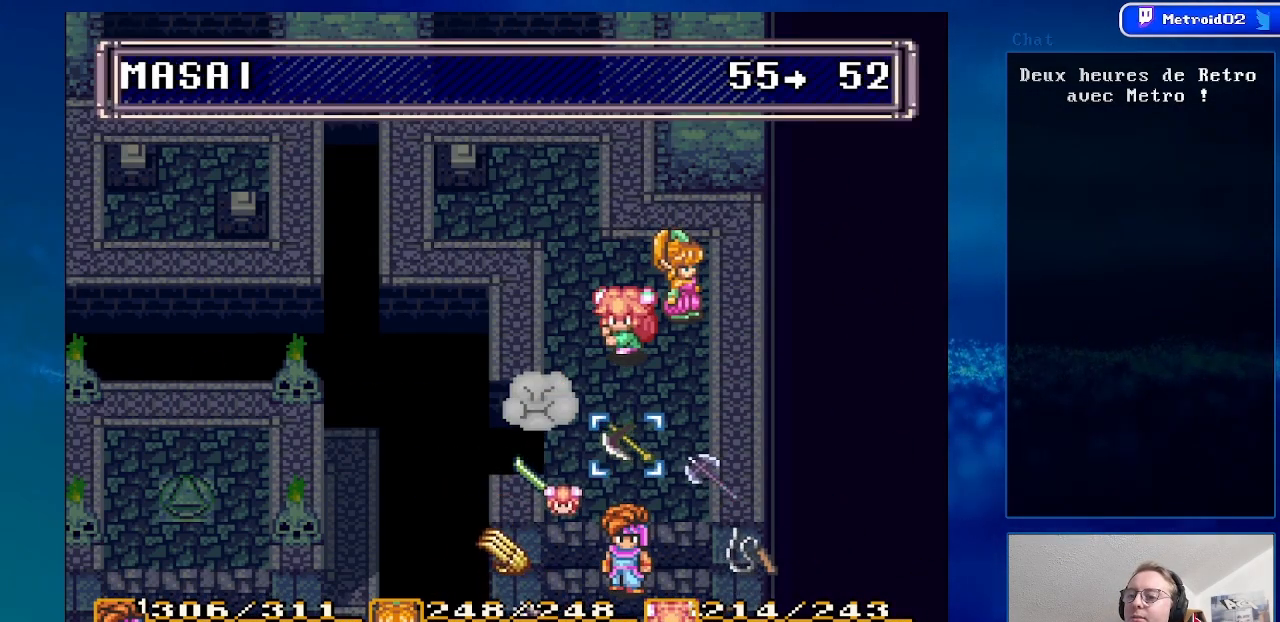
{"buttons": [], "events": [[100, "DPAD_LEFT", "down"], [217, "DPAD_LEFT", "up"], [333, "DPAD_LEFT", "down"], [483, "DPAD_LEFT", "up"]]}
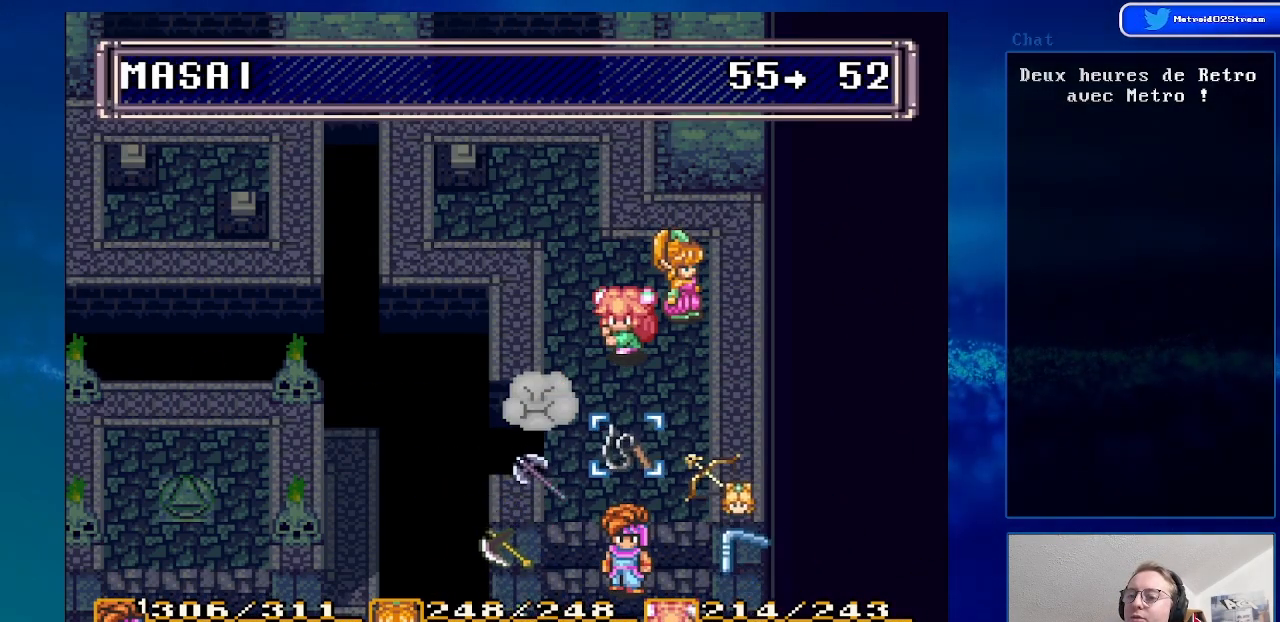
{"buttons": [], "events": []}
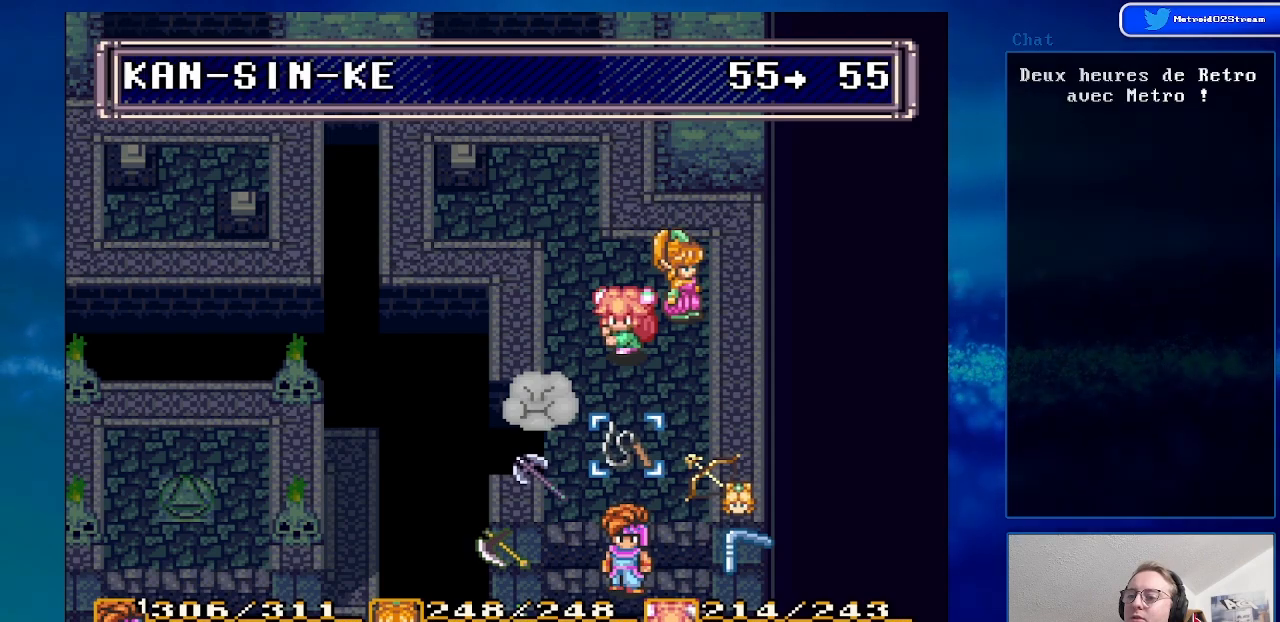
{"buttons": [], "events": [[150, "DPAD_RIGHT", "down"], [250, "DPAD_RIGHT", "up"], [367, "A", "down"], [450, "A", "up"]]}
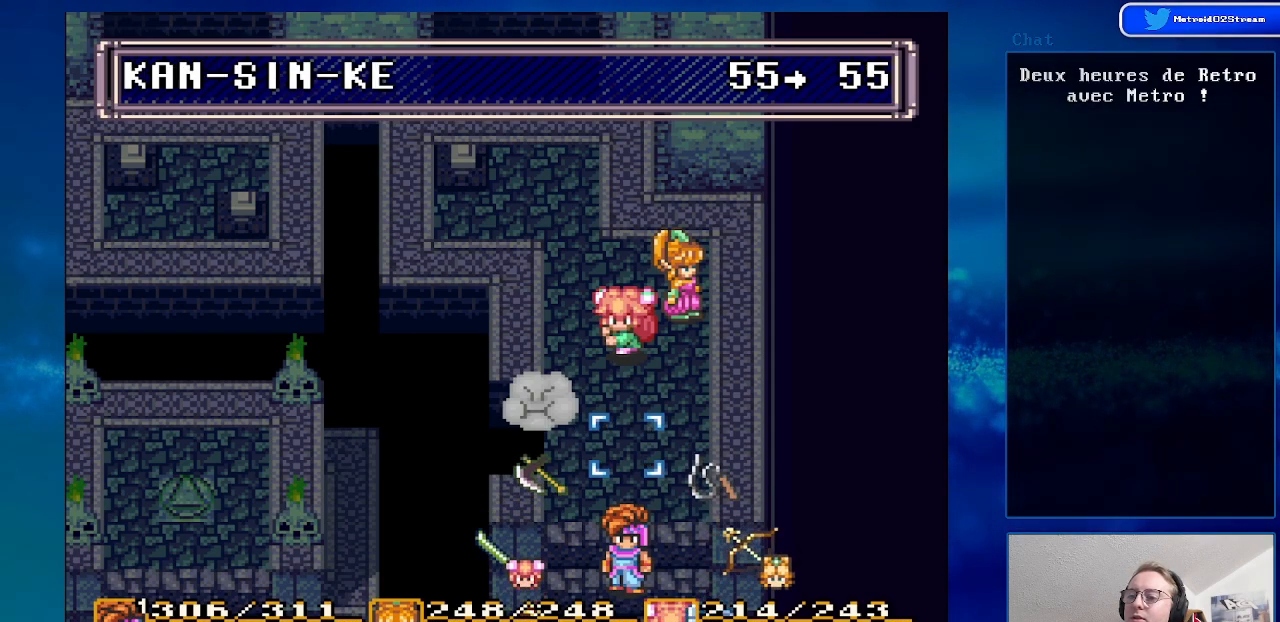
{"buttons": ["DPAD_DOWN"], "events": [[33, "A", "down"], [150, "A", "up"], [433, "DPAD_DOWN", "down"]]}
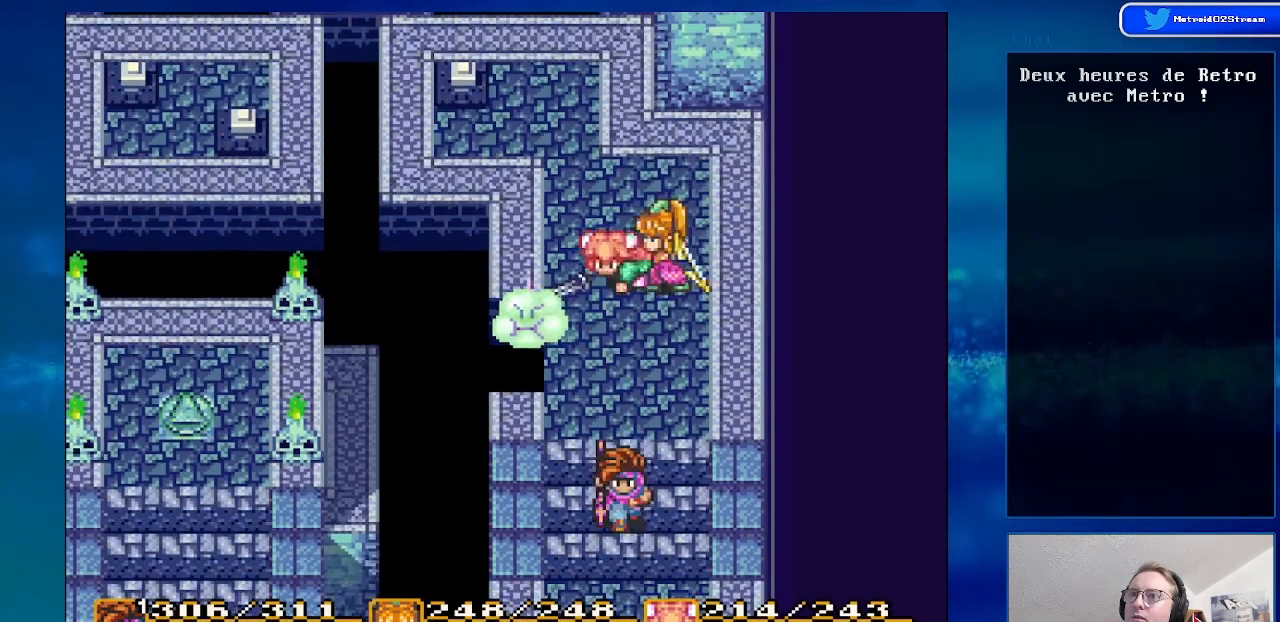
{"buttons": ["DPAD_DOWN"], "events": []}
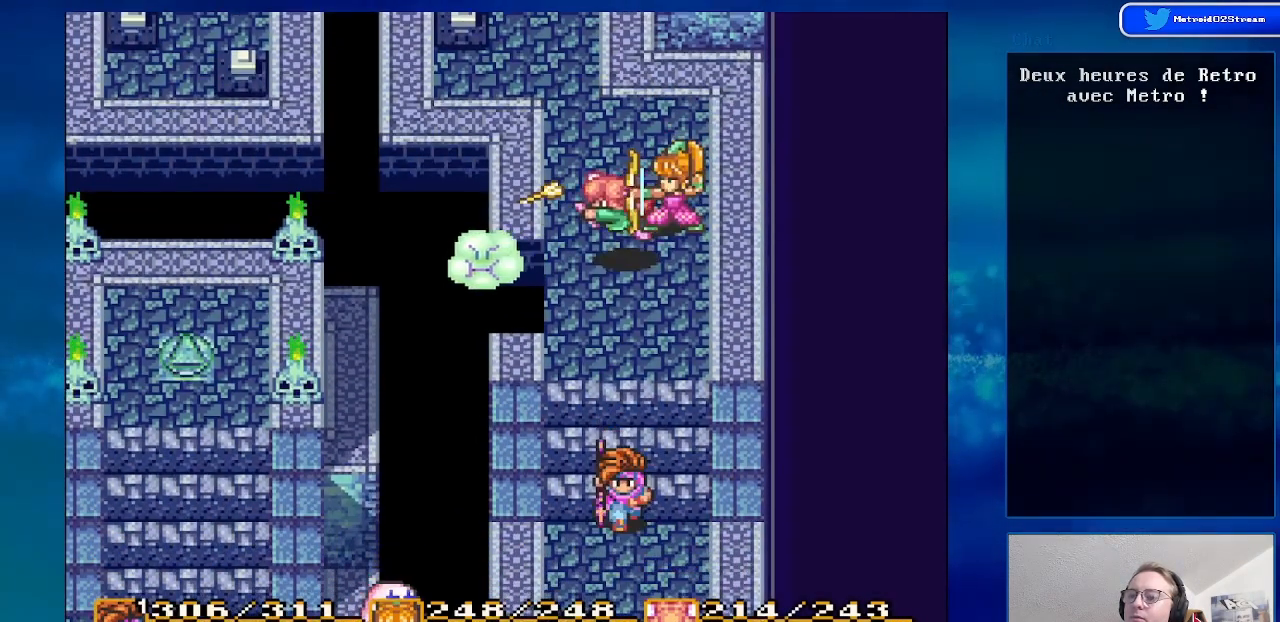
{"buttons": ["DPAD_DOWN"], "events": []}
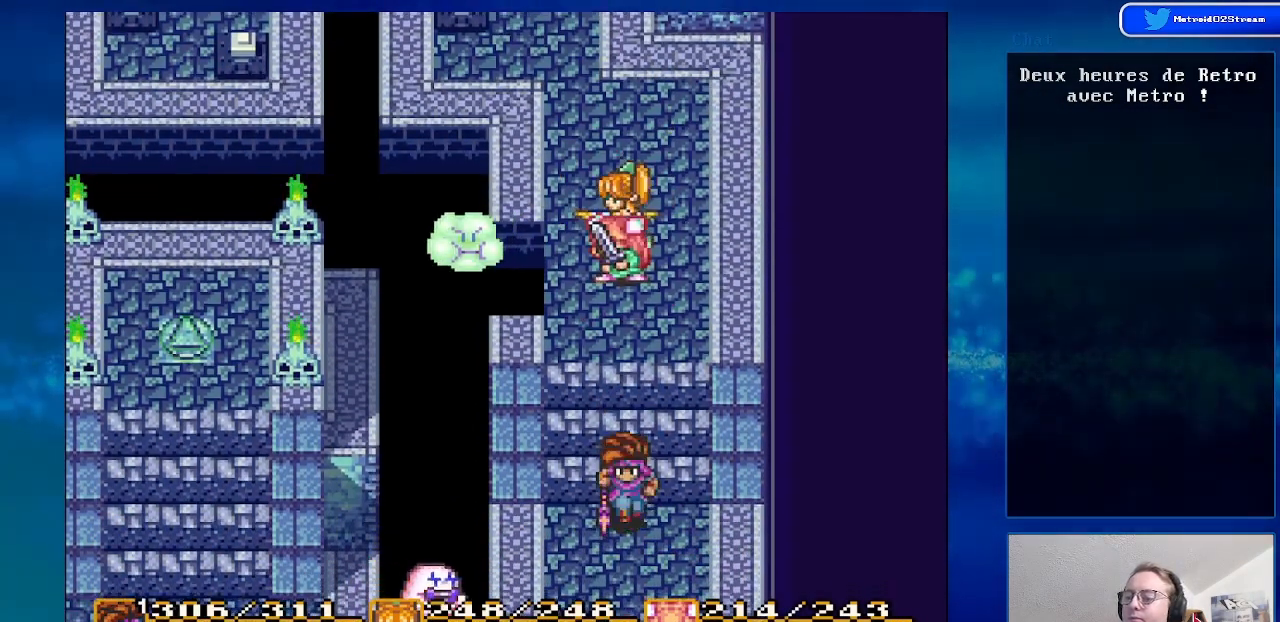
{"buttons": ["DPAD_DOWN"], "events": []}